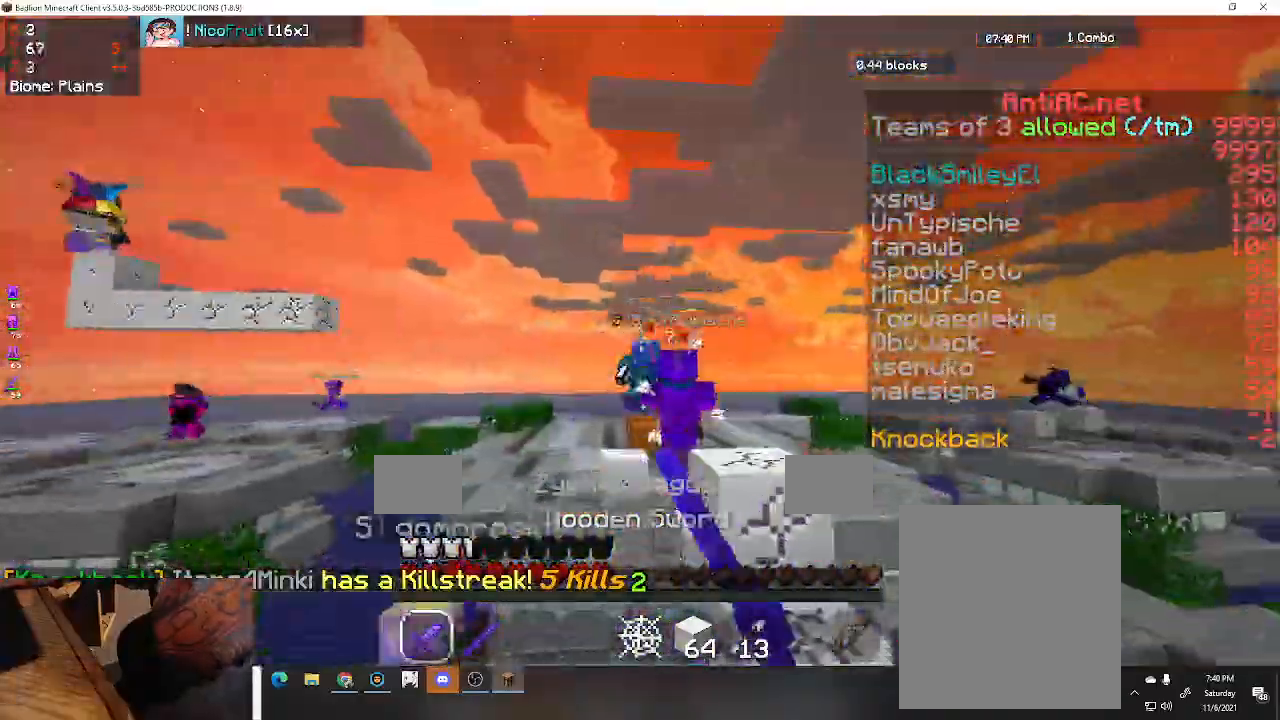
Gameplay with keyboard; each line is a JSON object with the keys held at the frame after it. "events" lists presses ("down") and releases ("up") of "a", "d", "s", "space" and "w" between this image and that frame as [ms after this image, input, new state], when the widget could be followed in between. No other keys are recorded. Mouse input is not recorded.
{"keys": [], "events": [[33, "s", "down"], [33, "w", "up"], [333, "s", "up"]]}
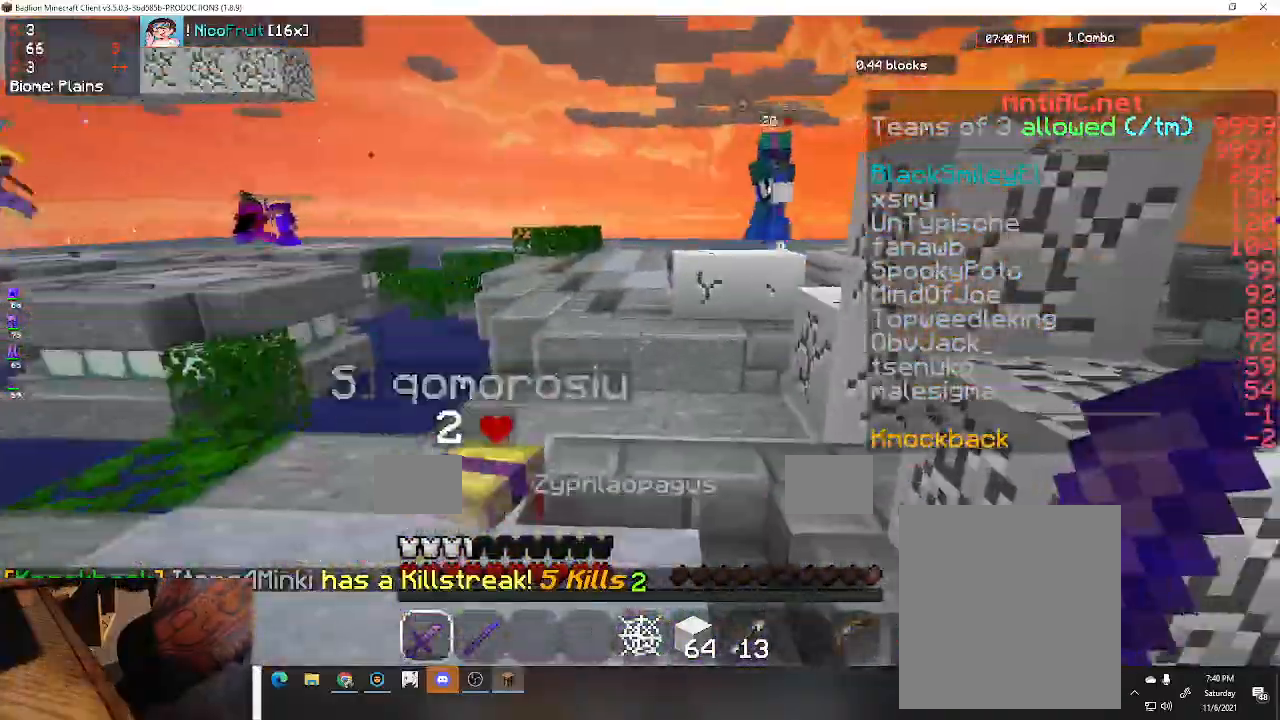
{"keys": ["a"], "events": [[33, "w", "down"], [67, "a", "down"], [333, "w", "up"]]}
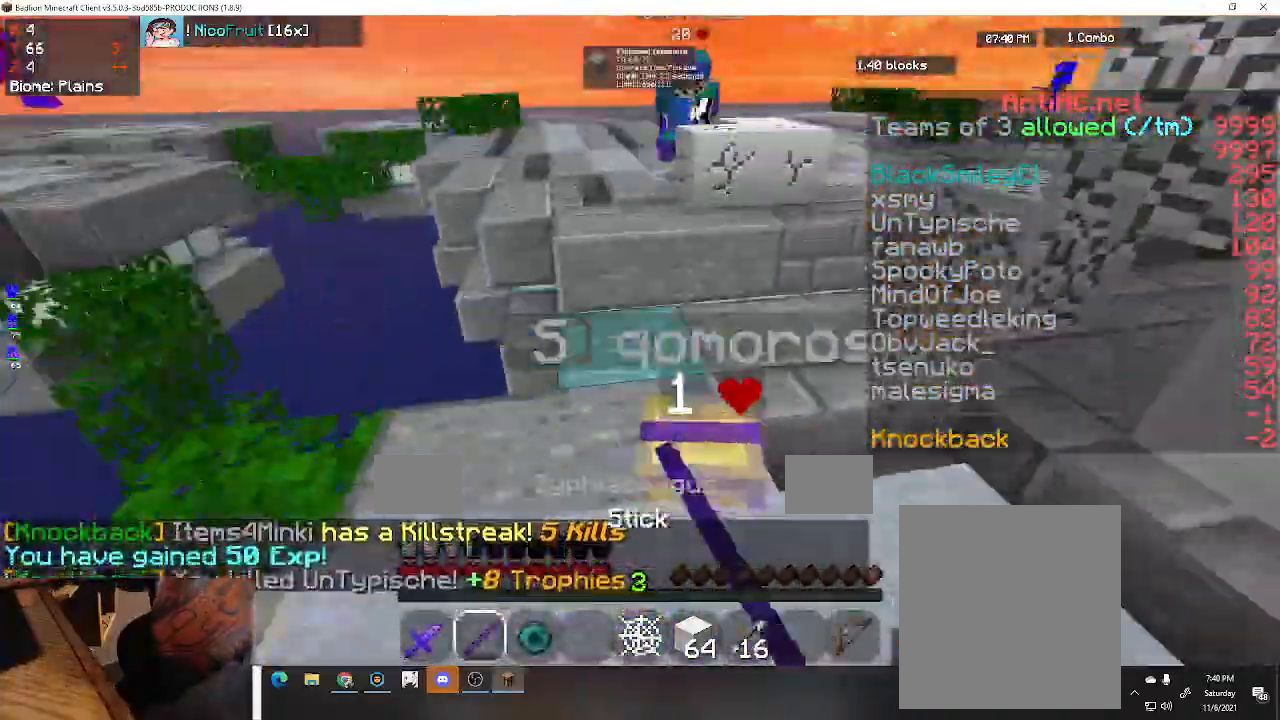
{"keys": [], "events": [[67, "a", "up"], [133, "w", "down"], [400, "w", "up"]]}
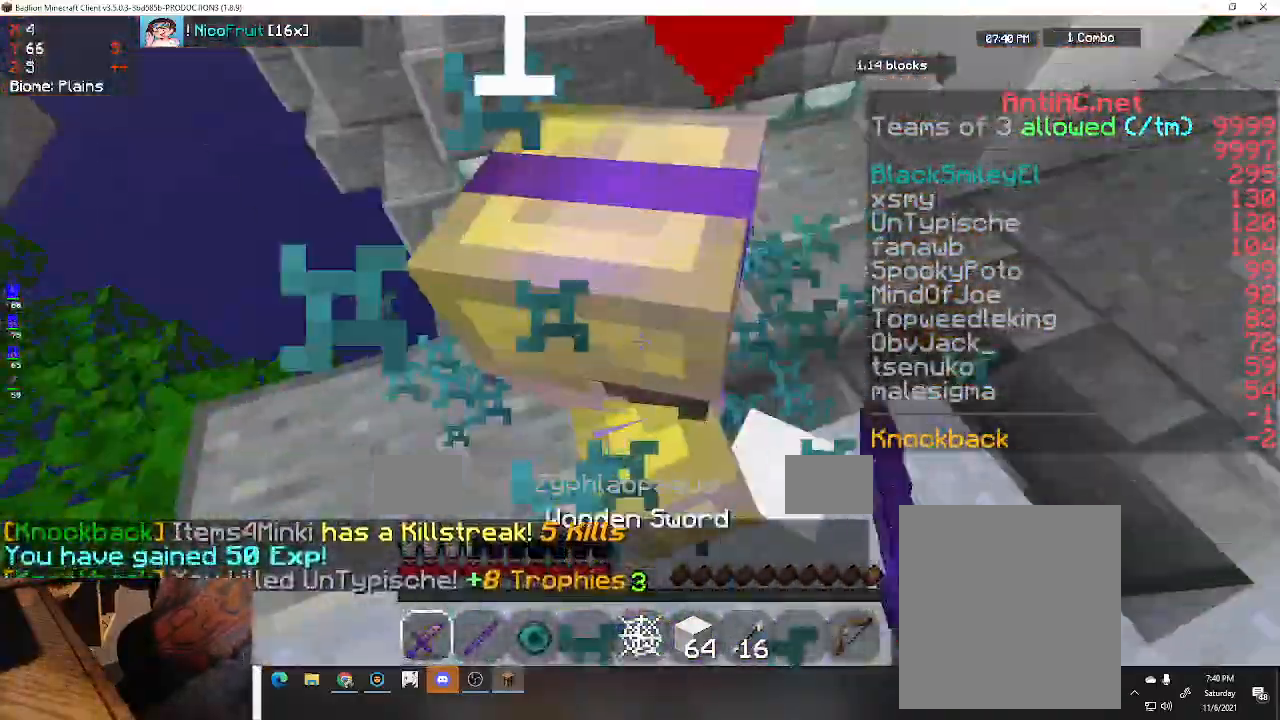
{"keys": ["w"], "events": [[100, "space", "down"], [400, "space", "up"], [433, "w", "down"]]}
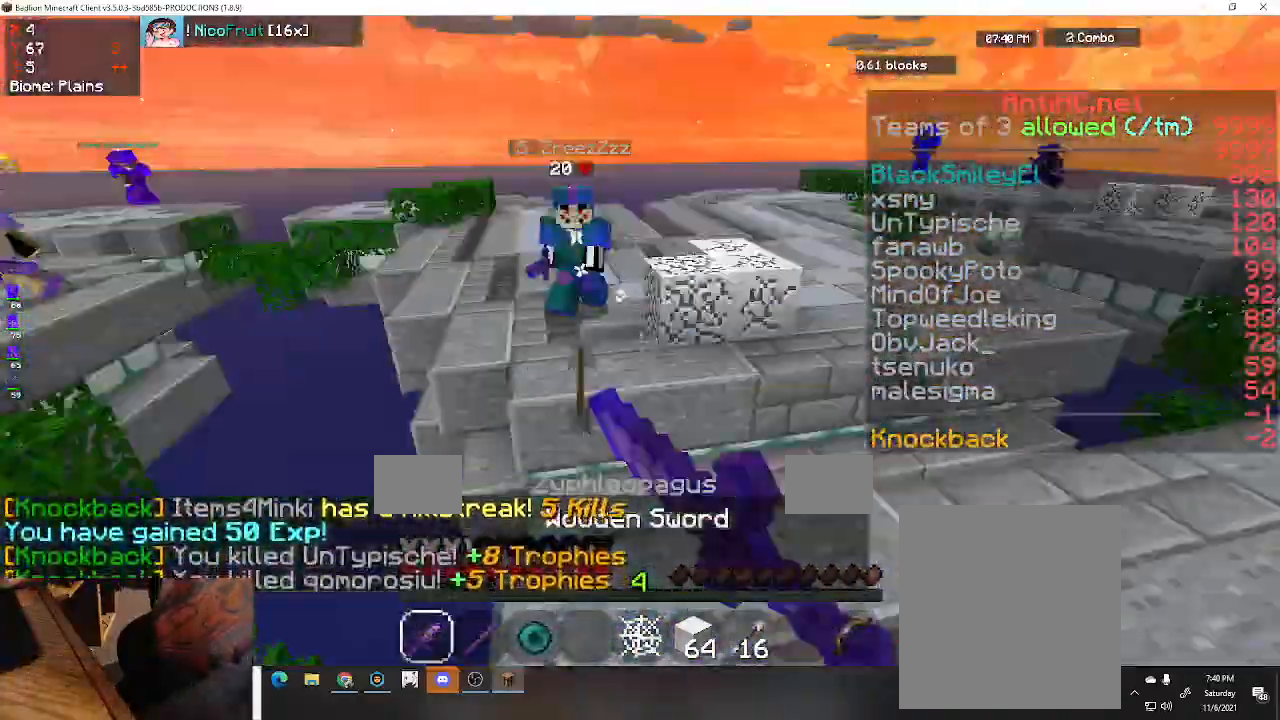
{"keys": [], "events": [[267, "w", "up"]]}
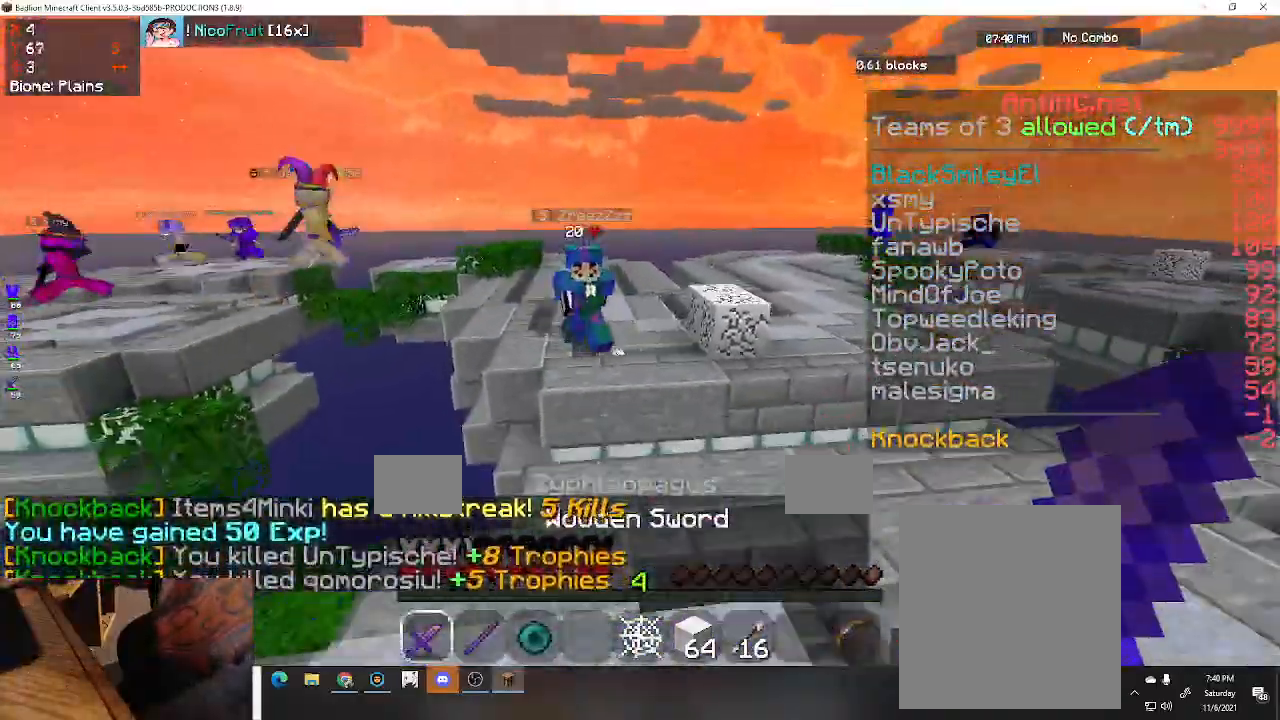
{"keys": ["a", "w"], "events": [[100, "w", "down"], [433, "a", "down"]]}
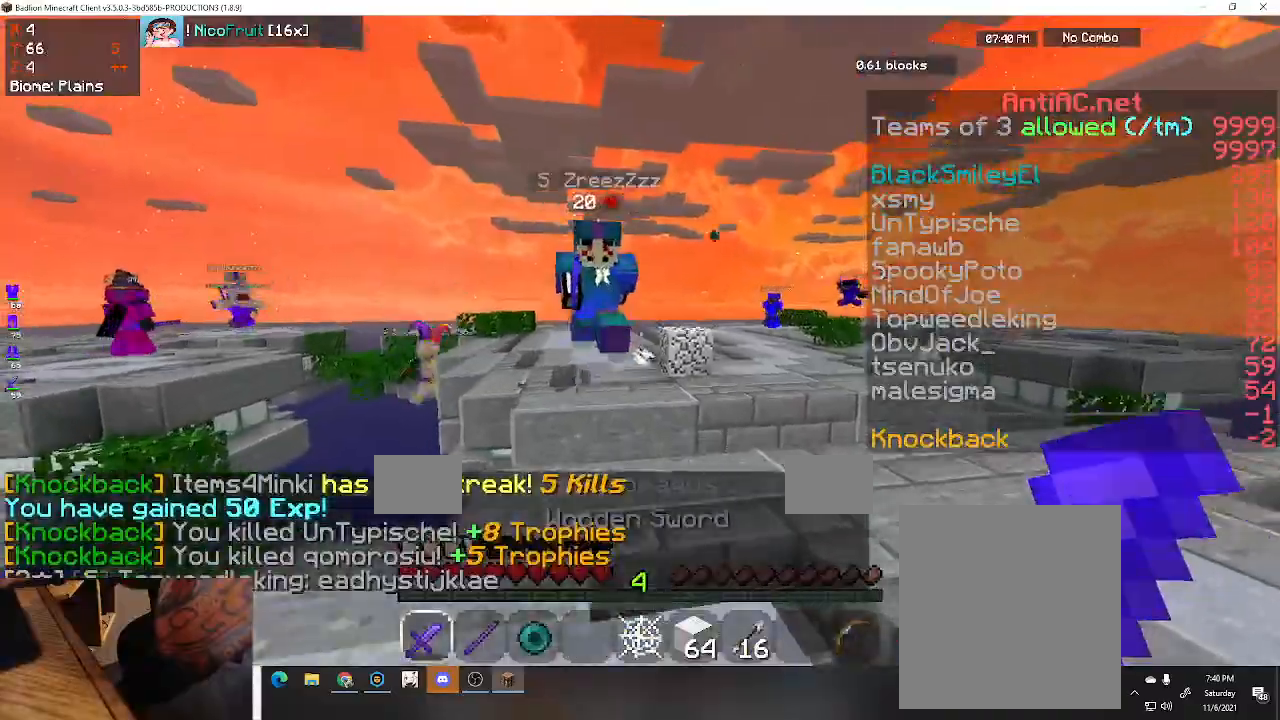
{"keys": ["d", "w"], "events": [[367, "d", "down"], [467, "a", "up"]]}
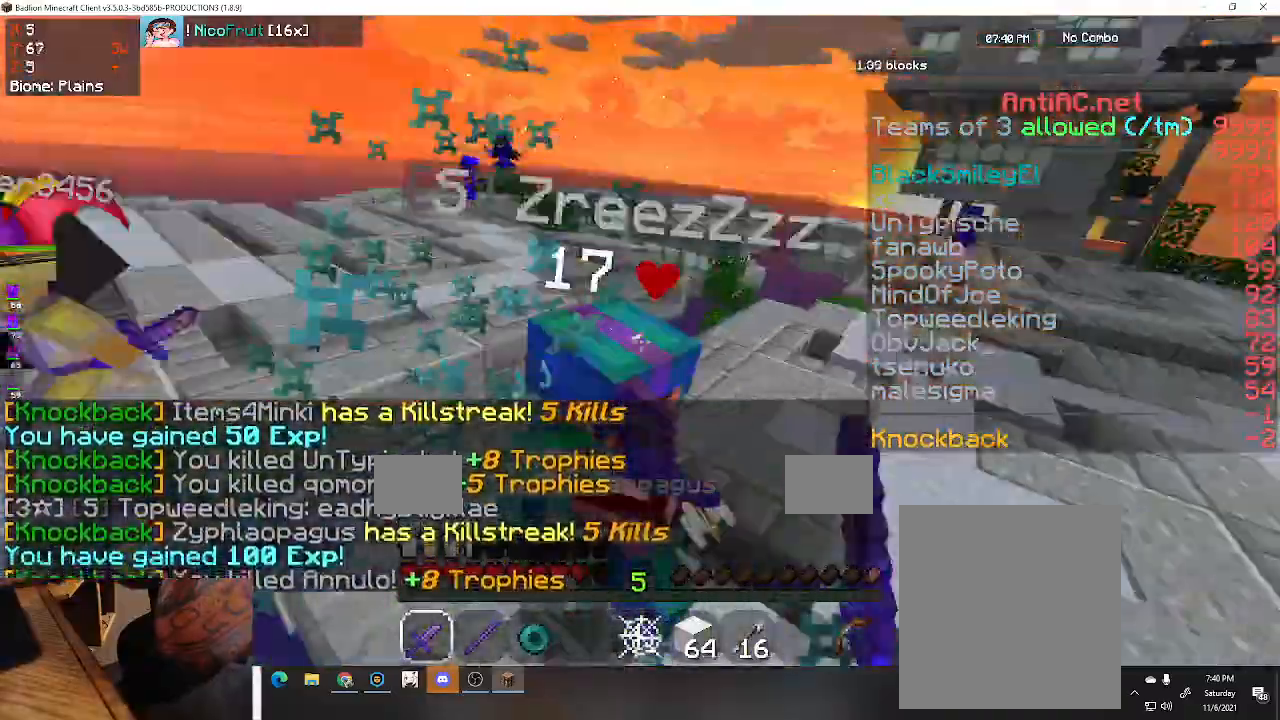
{"keys": ["a", "d", "w"], "events": [[500, "a", "down"]]}
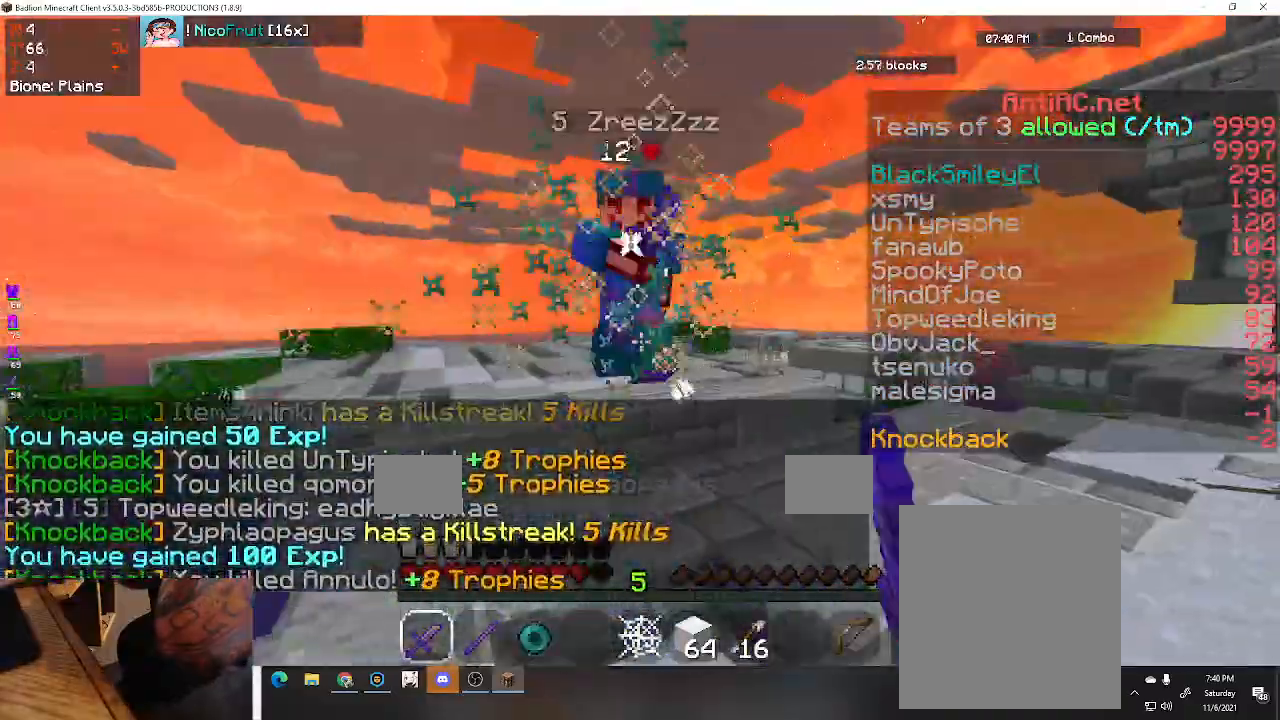
{"keys": ["a", "w"], "events": [[167, "a", "up"], [267, "a", "down"], [367, "d", "up"]]}
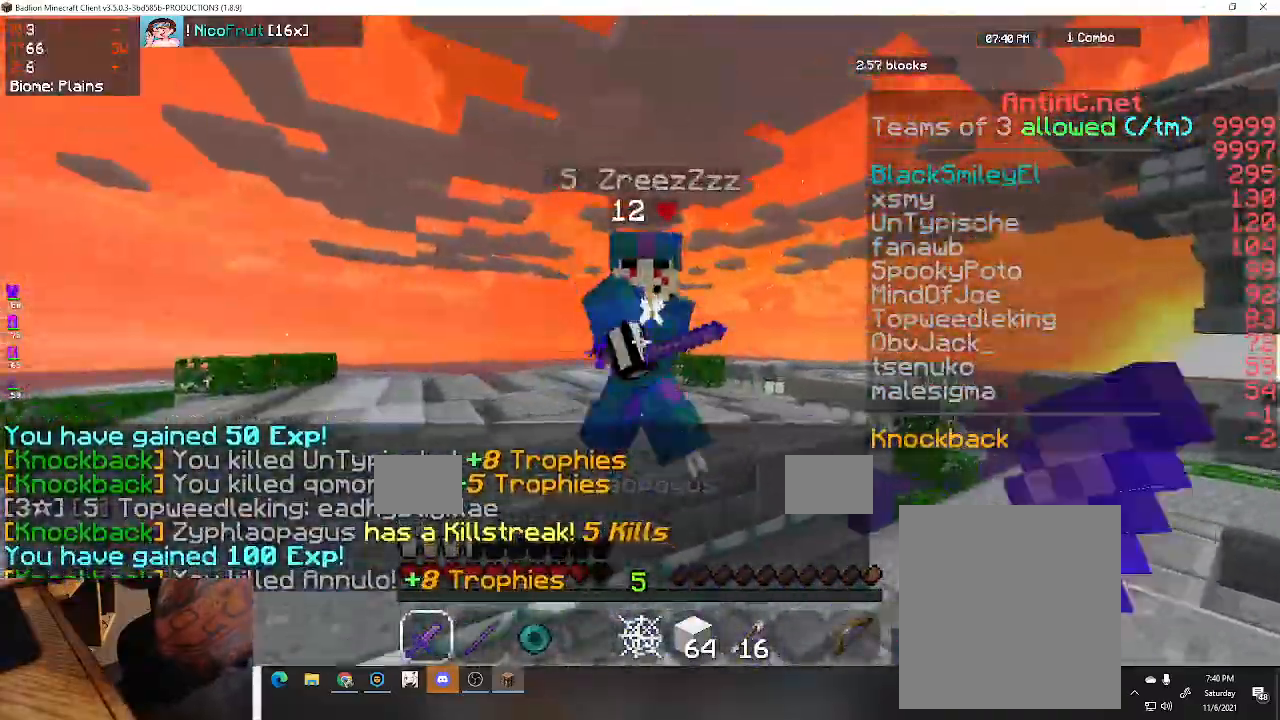
{"keys": ["w"], "events": [[33, "a", "up"], [67, "w", "up"], [433, "w", "down"]]}
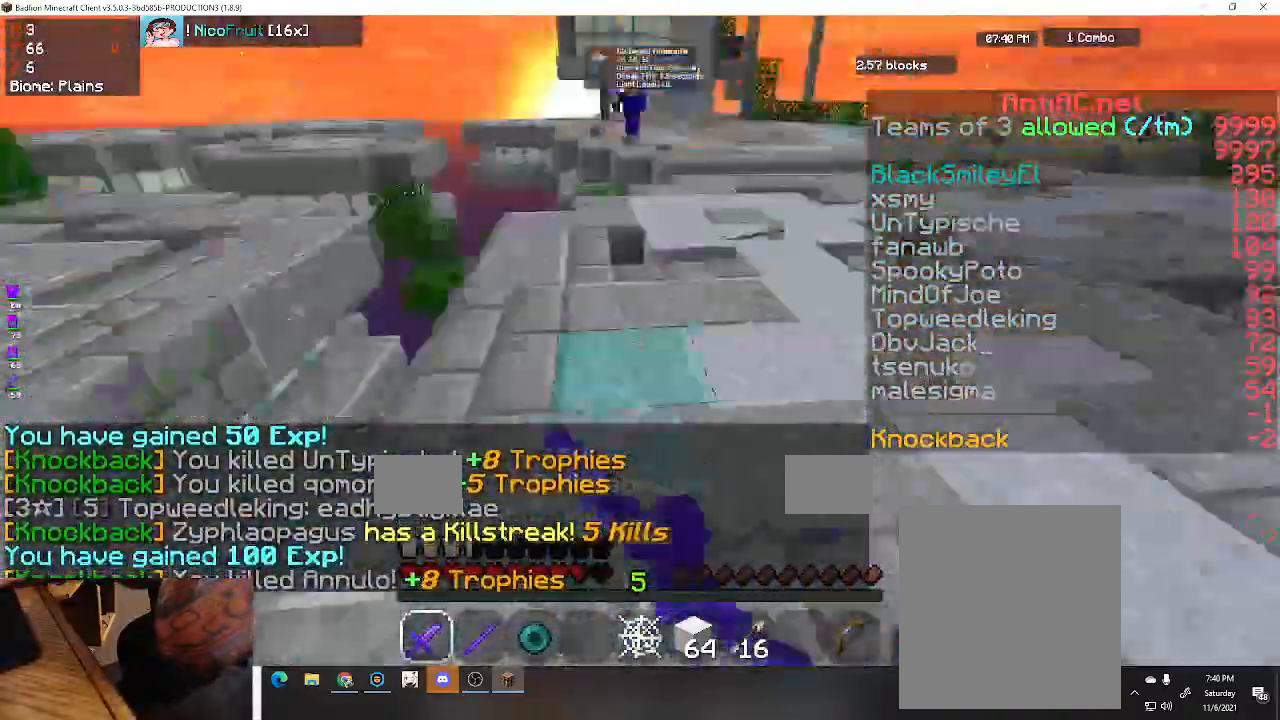
{"keys": ["space", "w"], "events": [[67, "space", "down"]]}
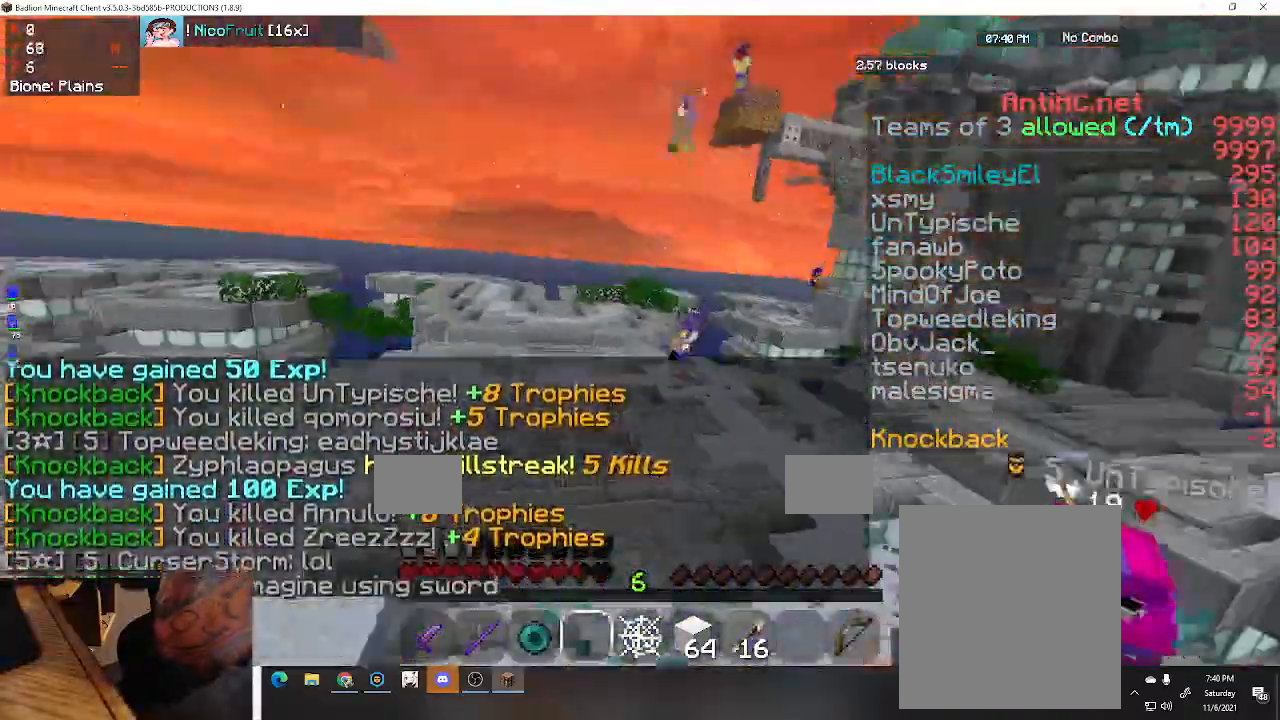
{"keys": ["a", "space", "w"], "events": [[433, "a", "down"]]}
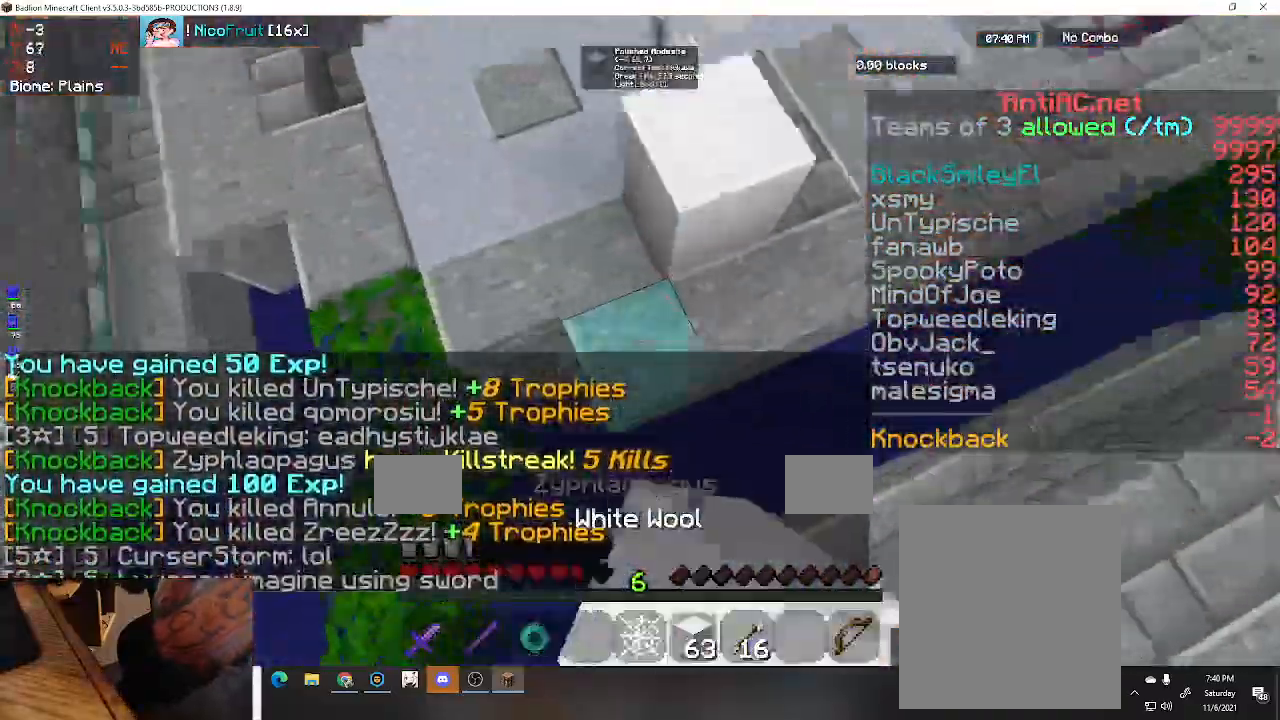
{"keys": ["space", "w"], "events": [[500, "a", "up"]]}
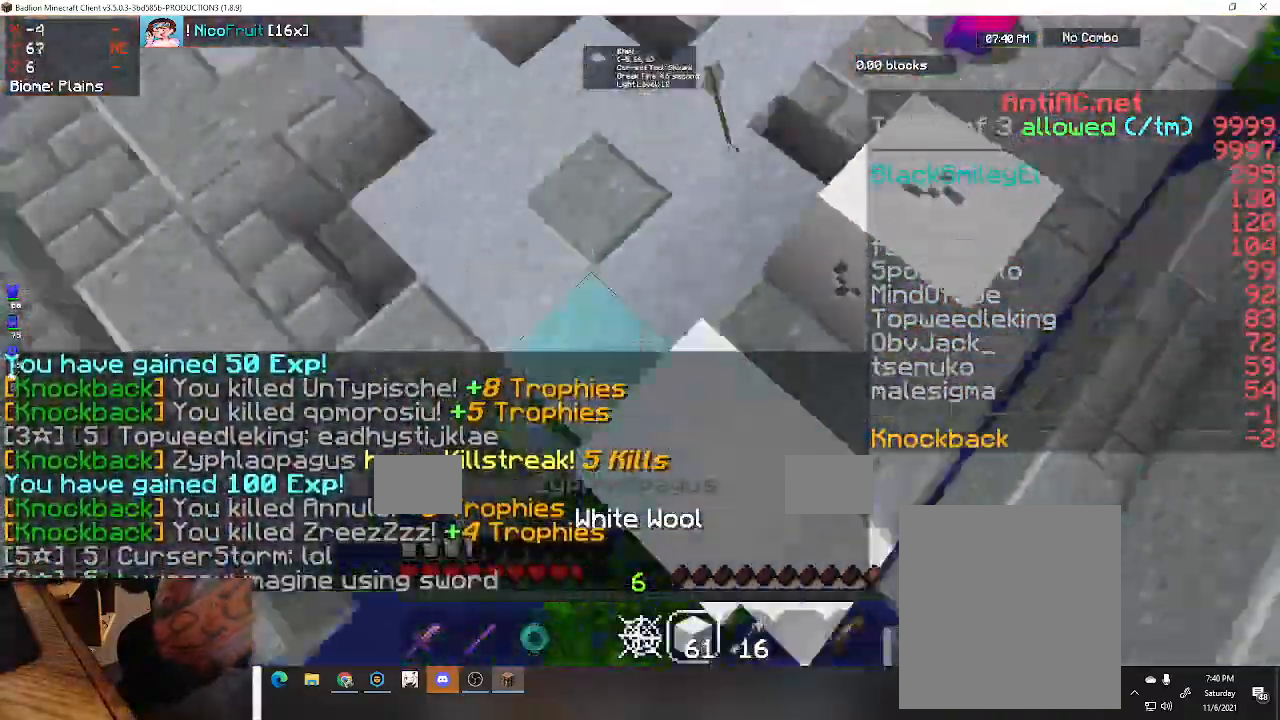
{"keys": ["space", "w"], "events": [[33, "w", "up"], [267, "w", "down"], [400, "w", "up"], [500, "w", "down"]]}
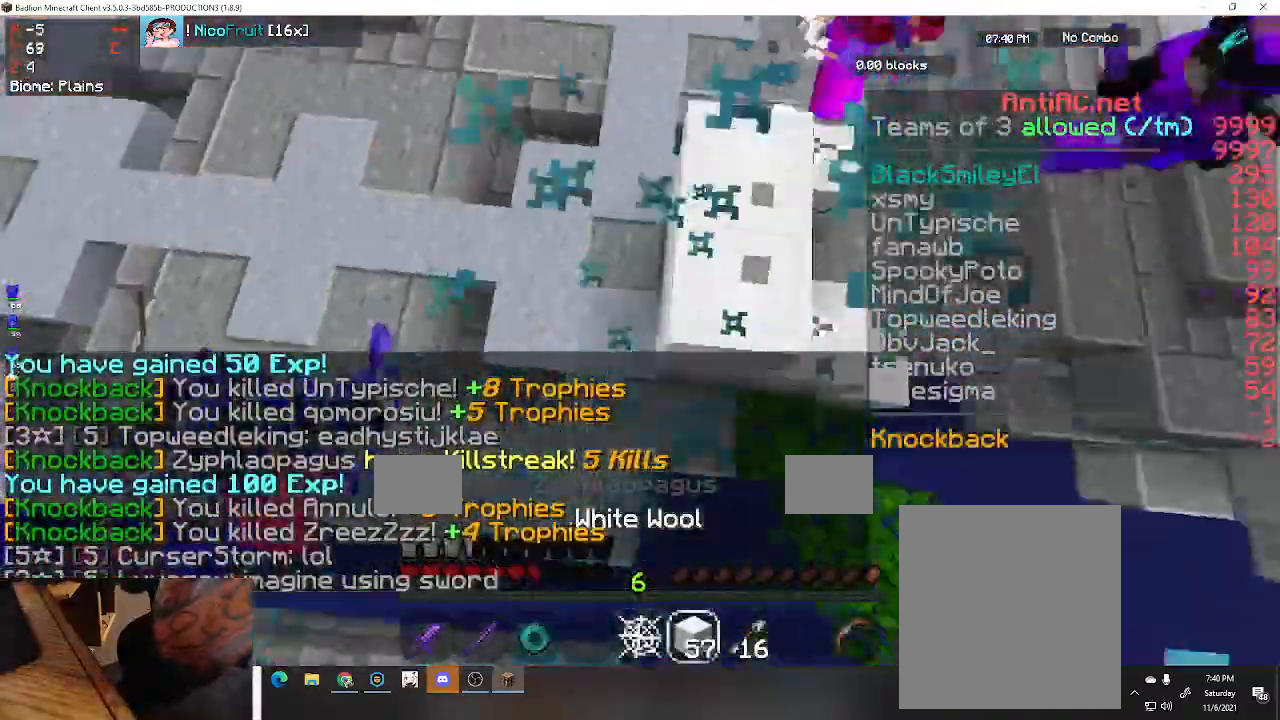
{"keys": ["a", "space", "w"], "events": [[400, "a", "down"]]}
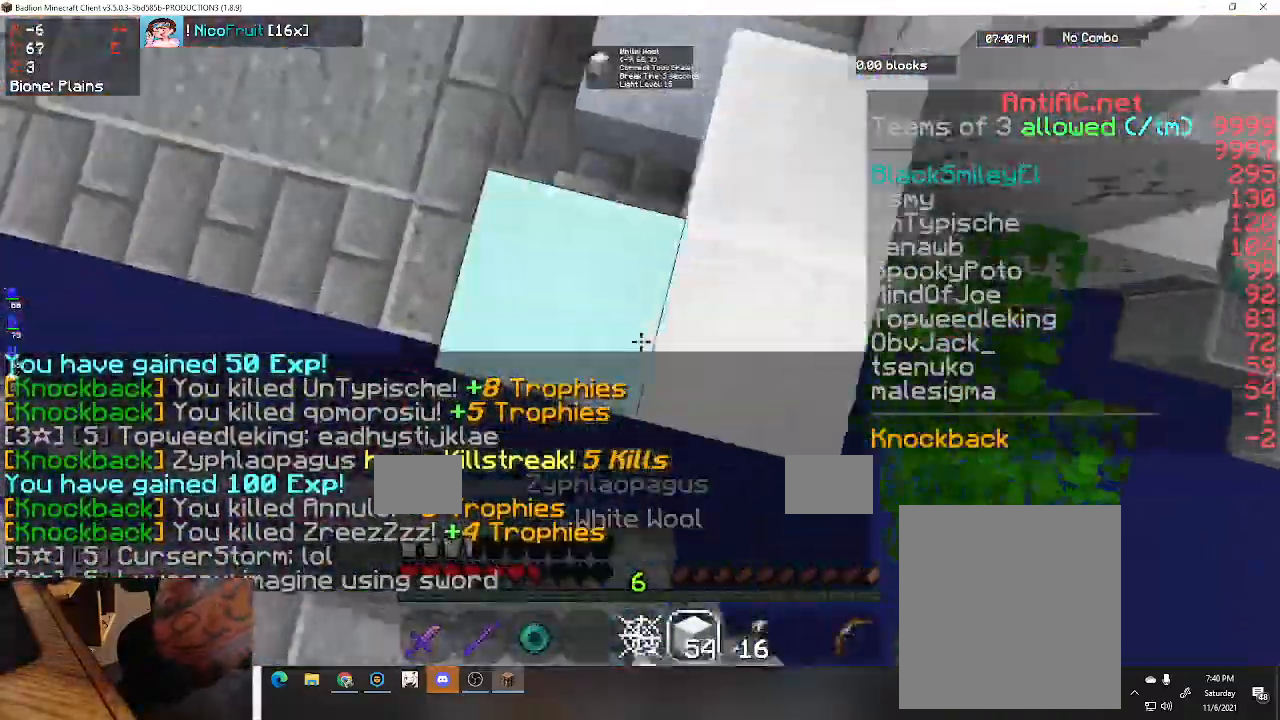
{"keys": ["a", "space", "w"], "events": [[200, "s", "down"], [233, "w", "up"], [400, "s", "up"], [400, "w", "down"]]}
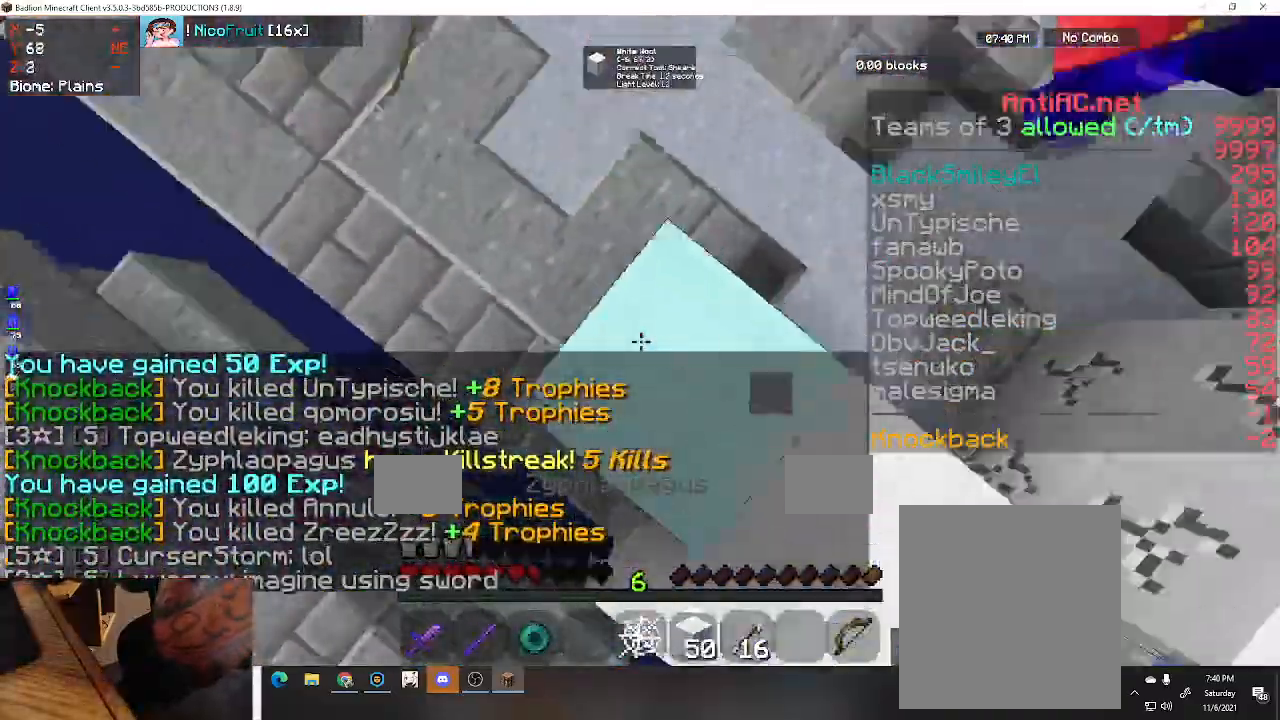
{"keys": ["space", "w"], "events": [[100, "a", "up"]]}
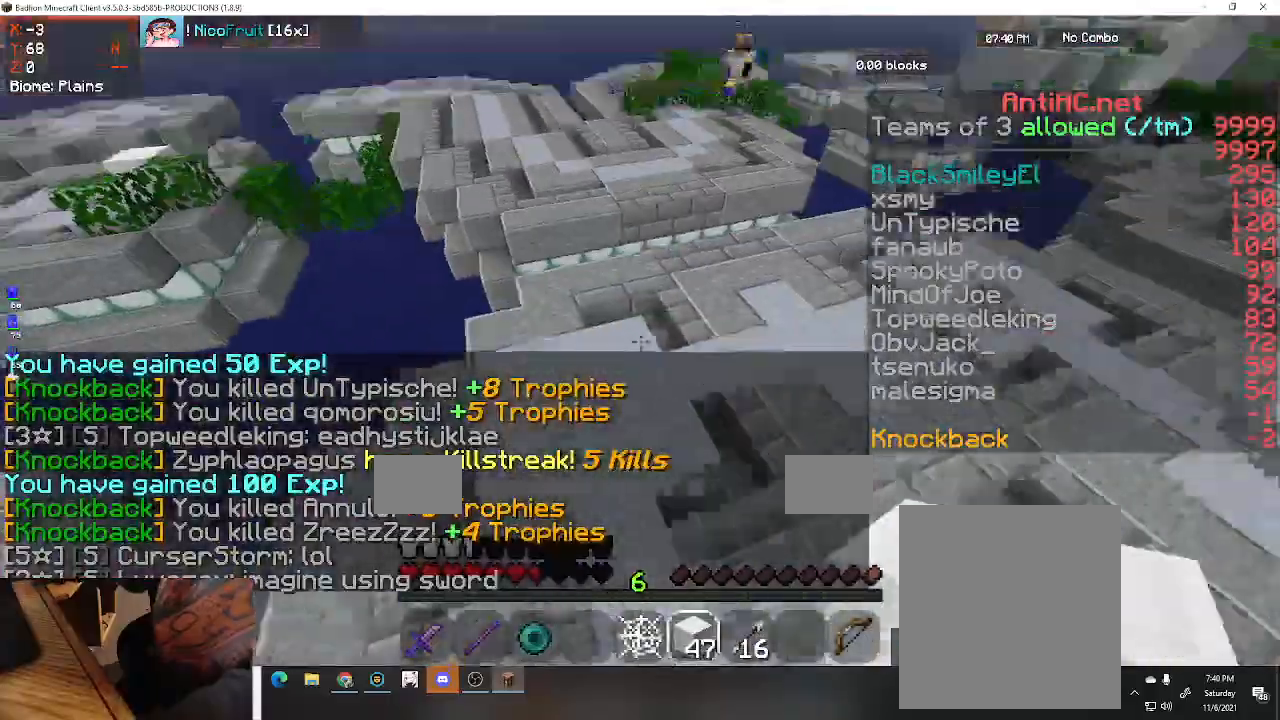
{"keys": ["space", "w"], "events": [[233, "d", "down"], [333, "d", "up"]]}
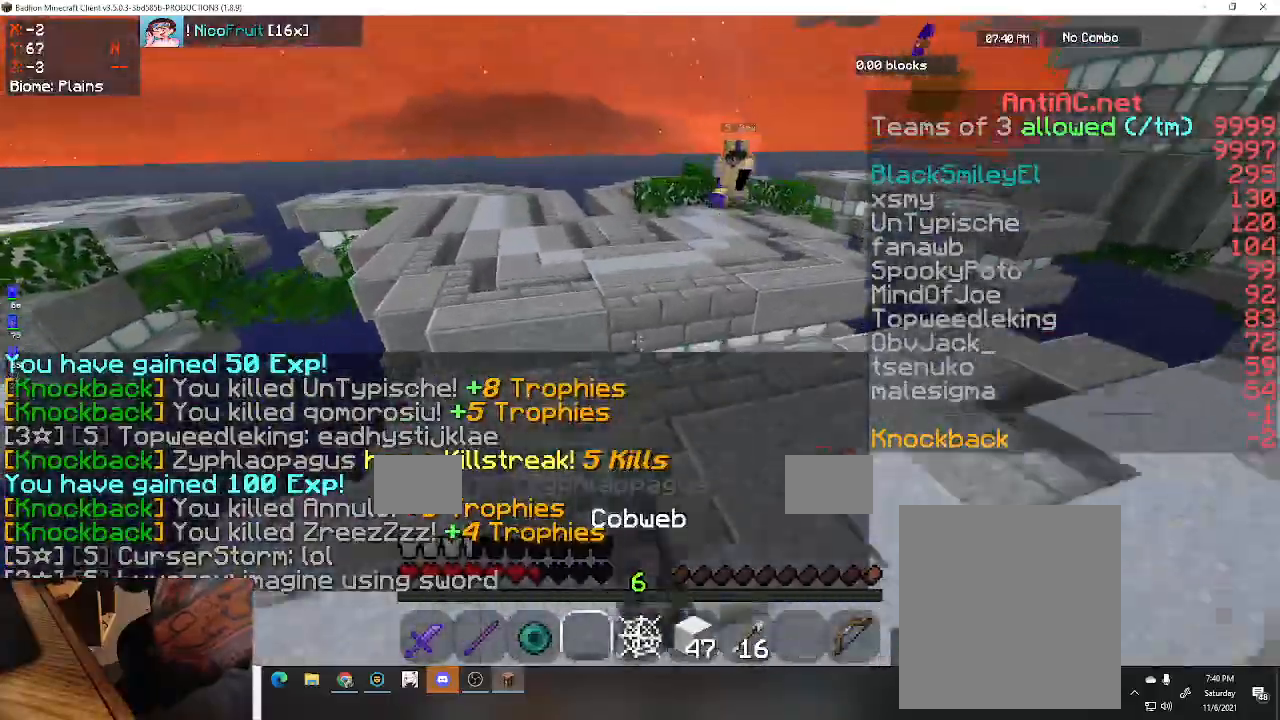
{"keys": ["a", "w"], "events": [[33, "a", "down"], [133, "space", "up"]]}
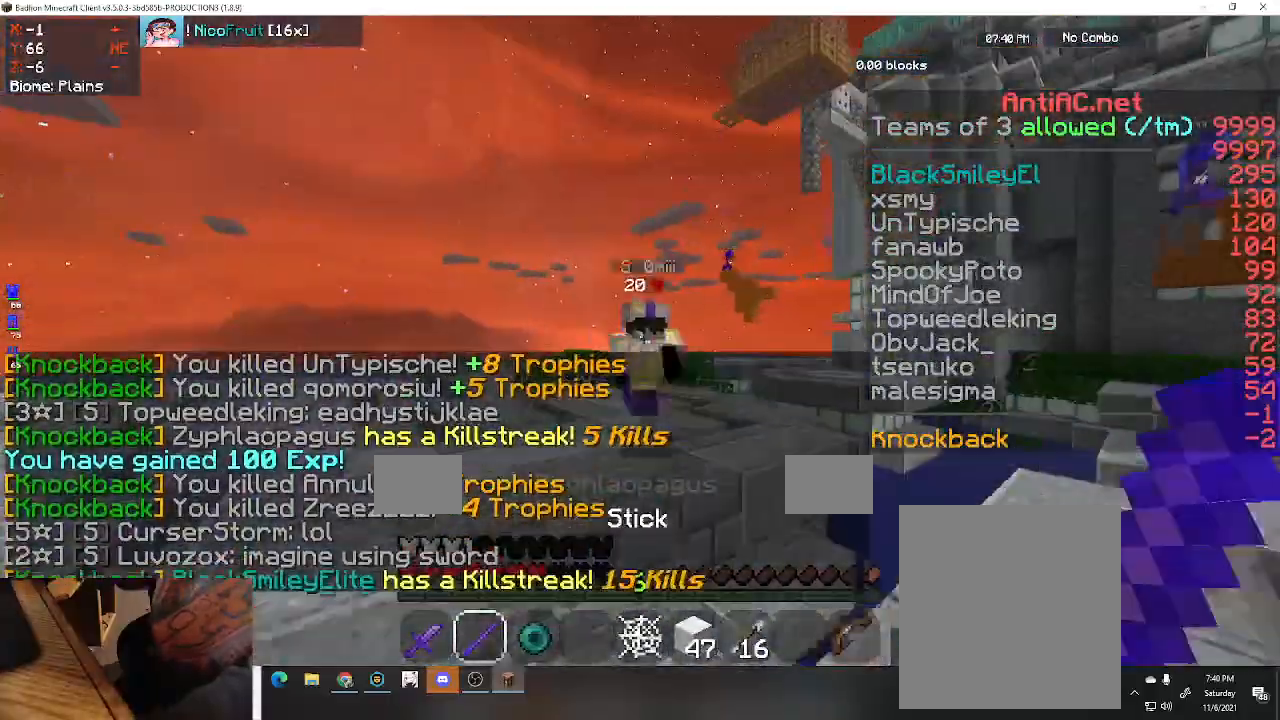
{"keys": ["a", "w"], "events": [[67, "space", "down"], [300, "space", "up"]]}
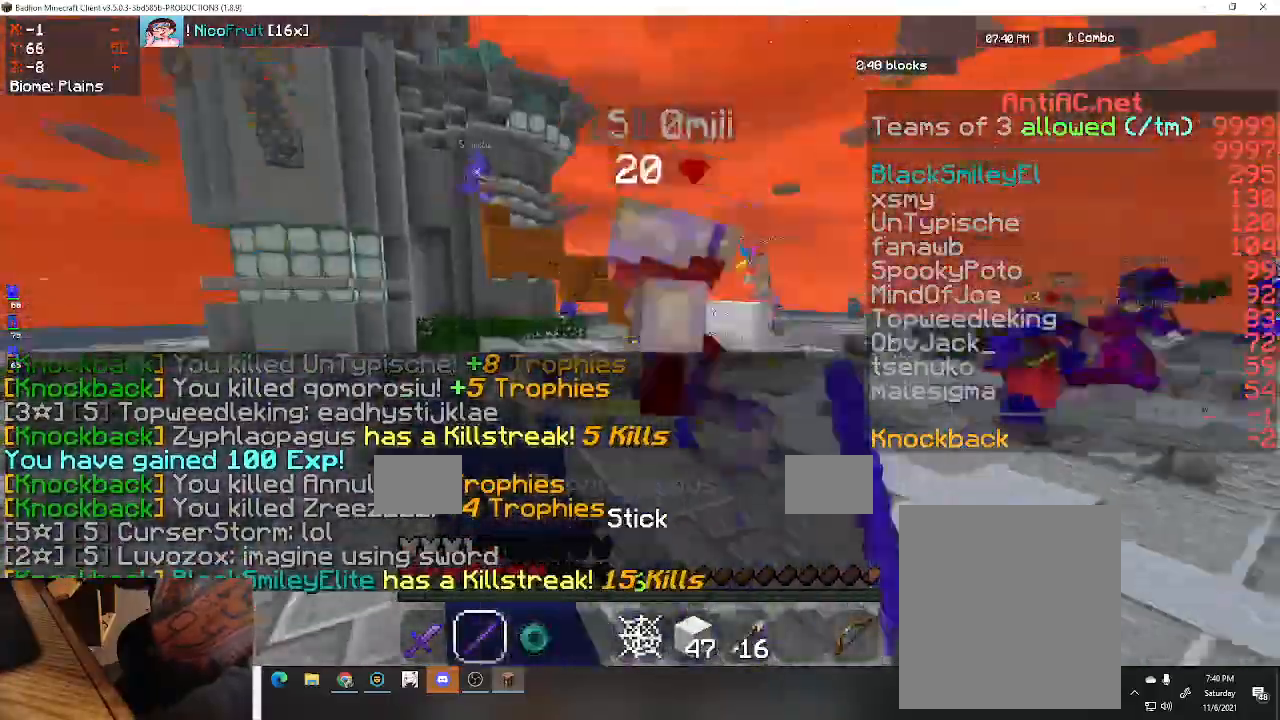
{"keys": ["a", "w"], "events": []}
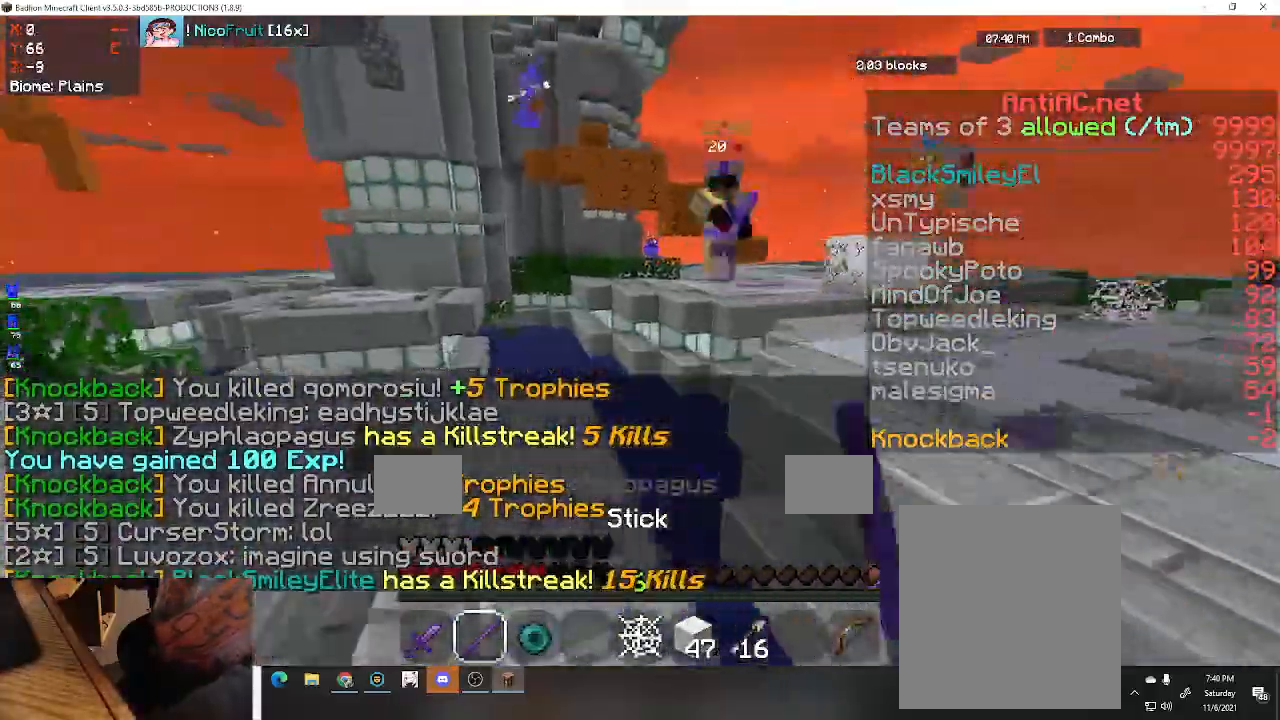
{"keys": ["a", "s"], "events": [[333, "w", "up"], [433, "s", "down"]]}
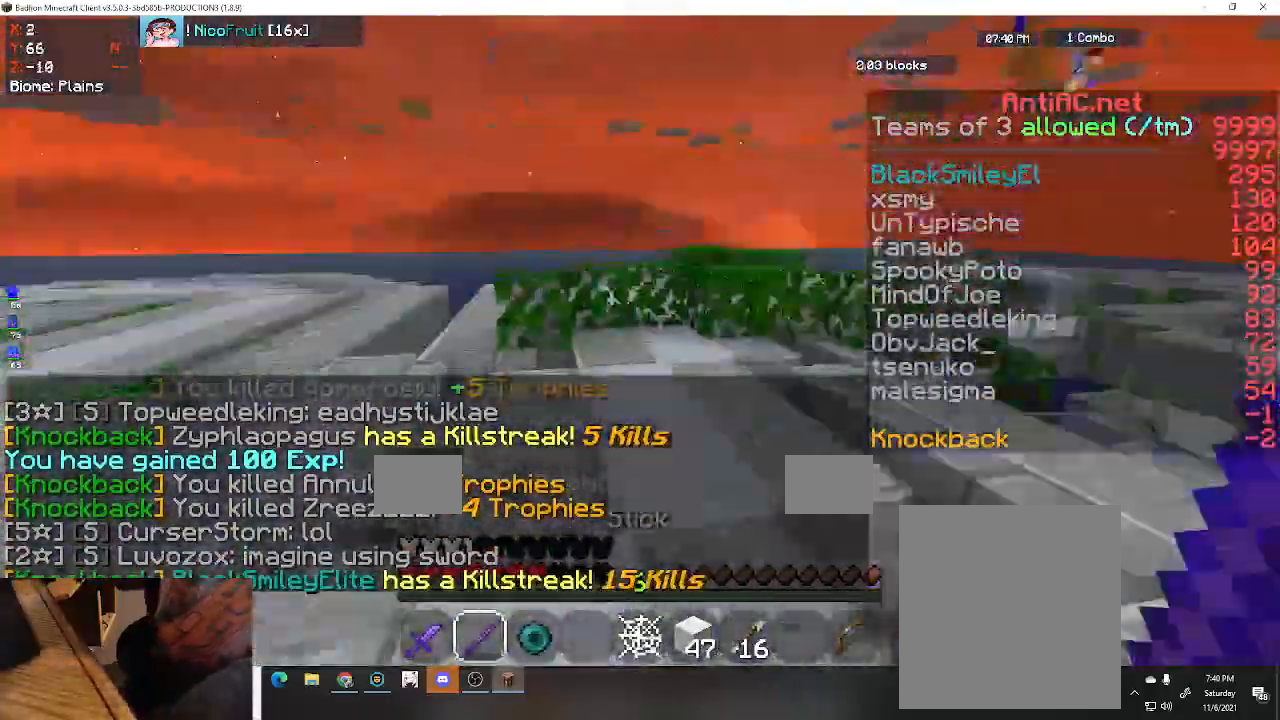
{"keys": ["a", "w"], "events": [[33, "s", "up"], [33, "w", "down"]]}
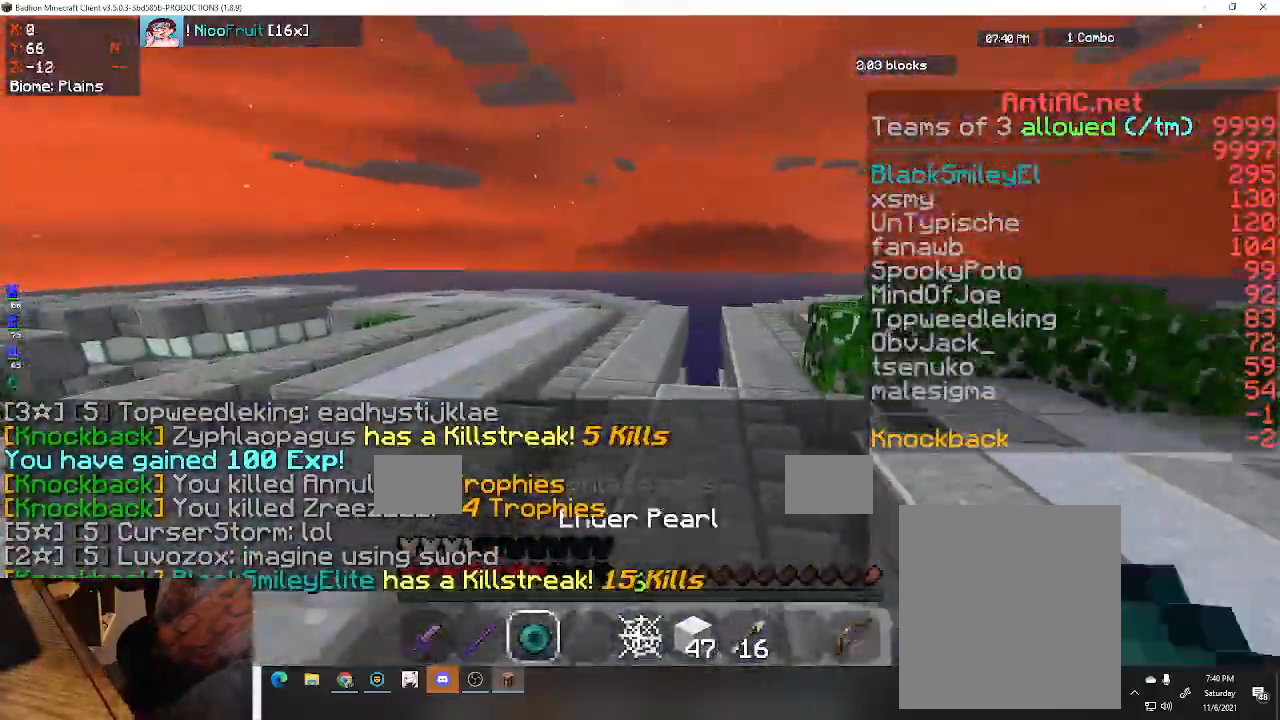
{"keys": ["space", "w"], "events": [[200, "a", "up"], [300, "space", "down"]]}
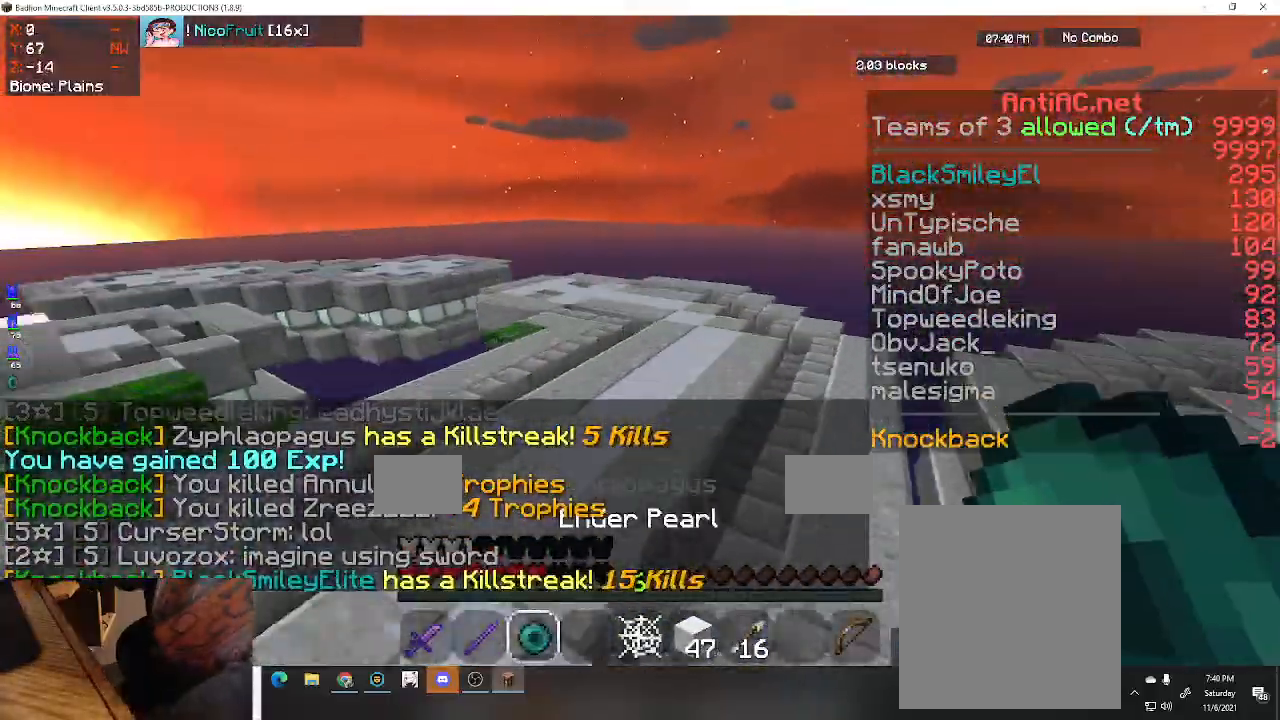
{"keys": ["space", "w"], "events": []}
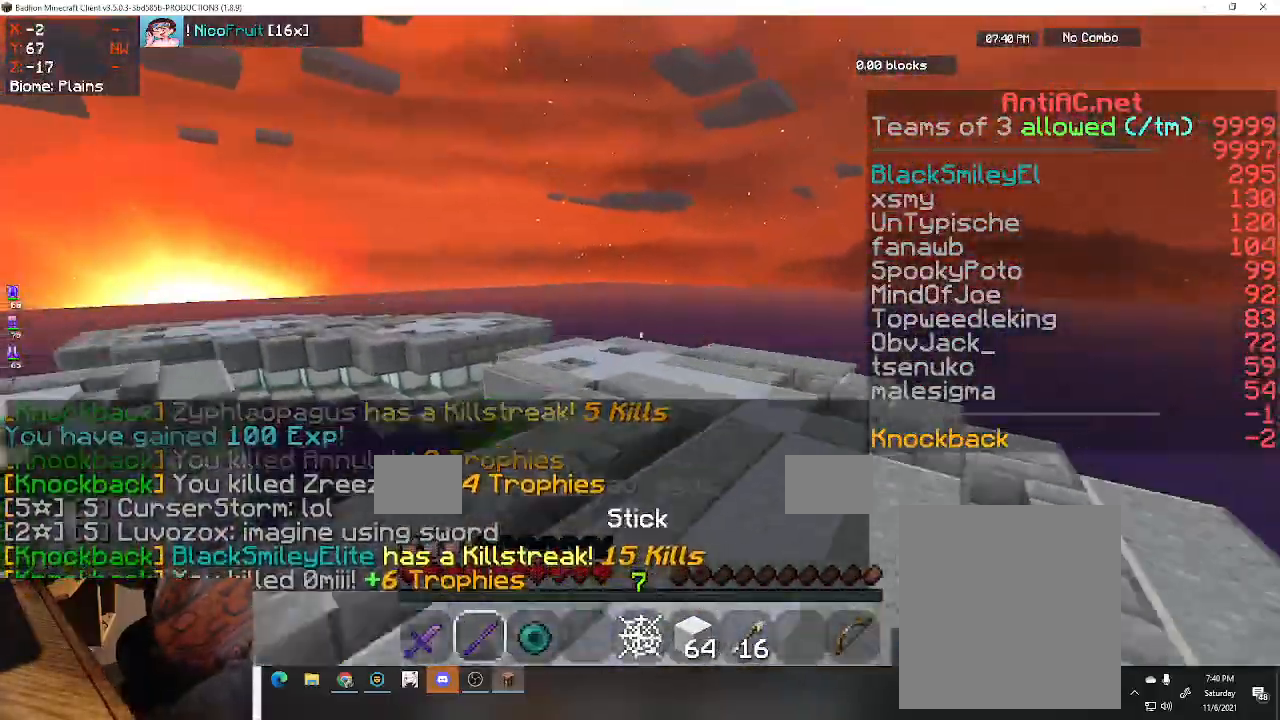
{"keys": ["d", "space", "w"], "events": [[467, "d", "down"]]}
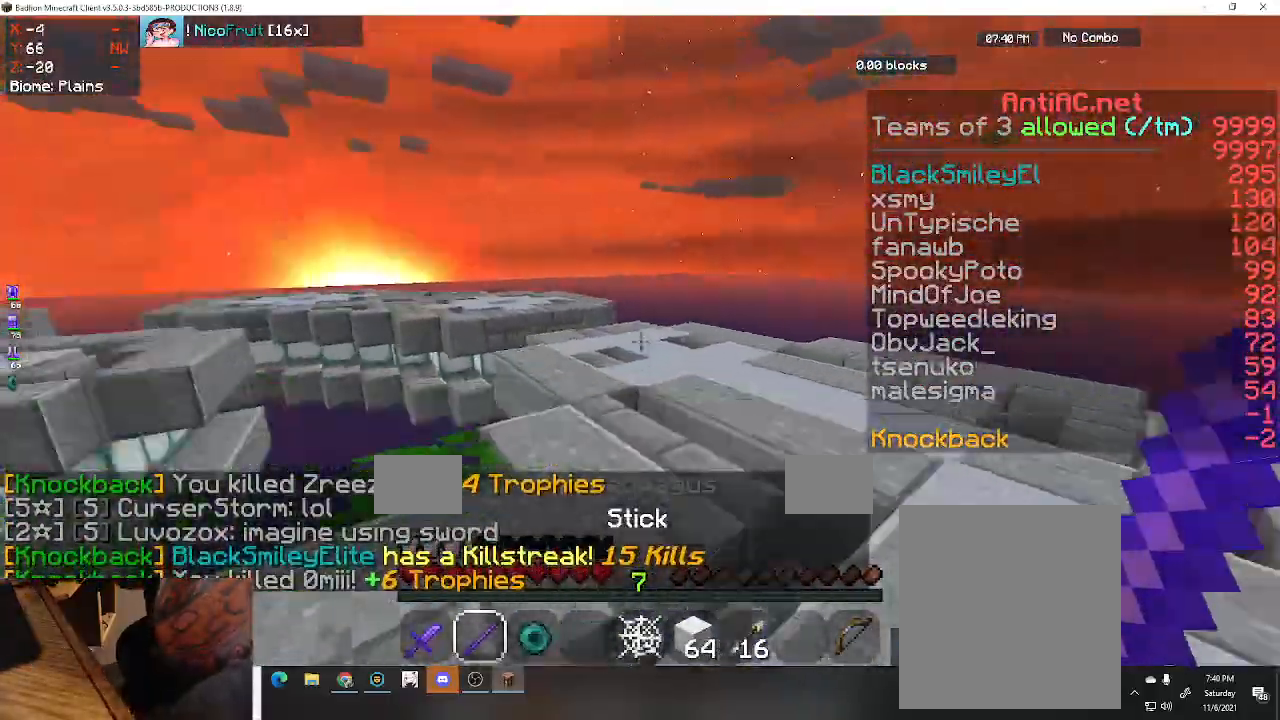
{"keys": ["a", "s"], "events": [[167, "s", "down"], [167, "space", "up"], [167, "w", "up"], [367, "a", "down"], [467, "d", "up"]]}
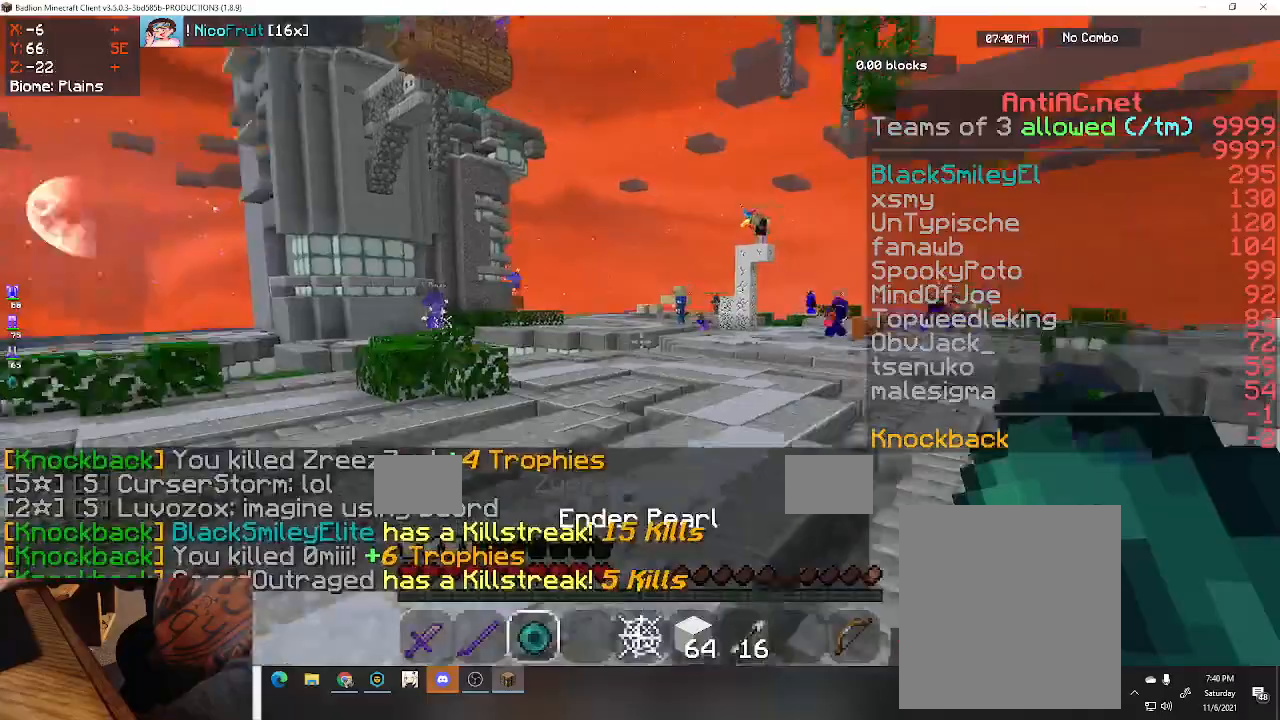
{"keys": ["a", "w"], "events": [[133, "s", "up"], [333, "w", "down"]]}
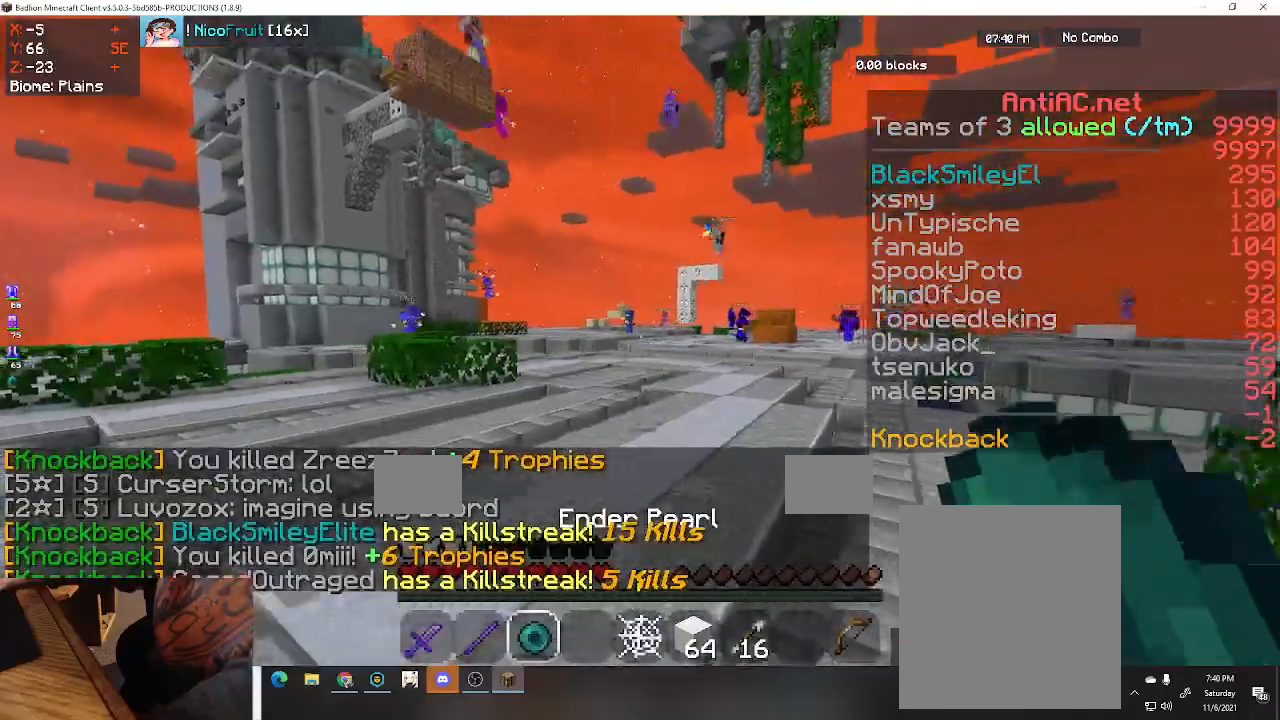
{"keys": ["a", "w"], "events": [[100, "a", "up"], [267, "a", "down"]]}